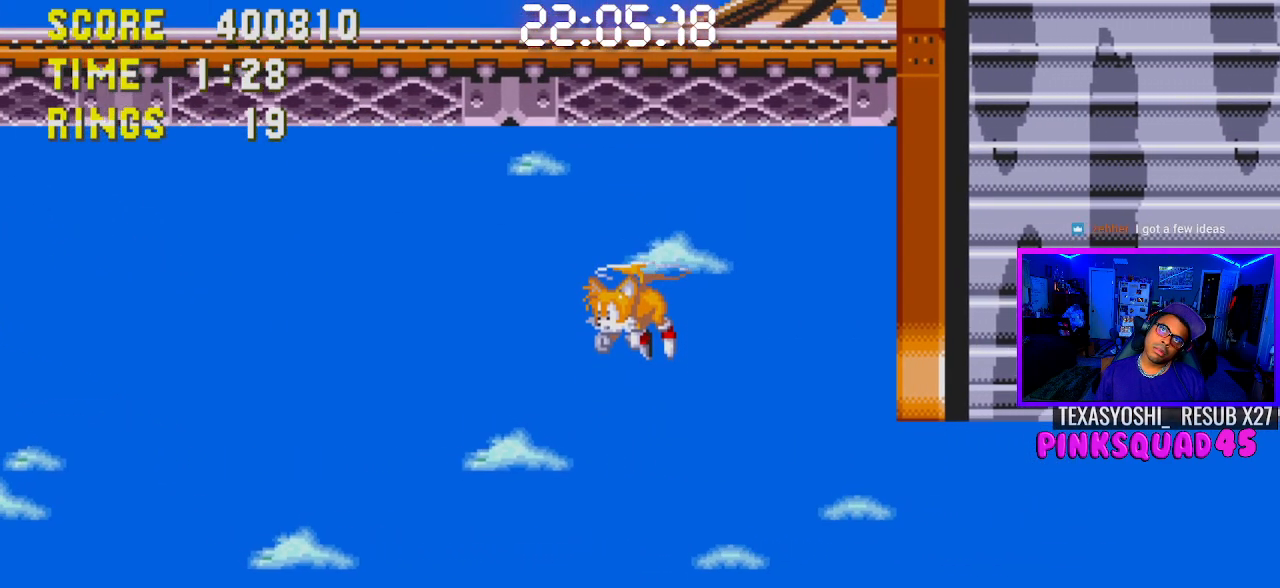
Gameplay with a controller (PlayStation layout); each line is a JSON object with the inputs held at the frame after it. "events" lists button and stick changes between this image and that frame as [ms after this image, input, new state], when the widget could be followed in between. Not read: L1 L3 R1 R3.
{"buttons": ["DPAD_LEFT"], "left_stick": "center", "right_stick": "center", "events": [[50, "CROSS", "up"]]}
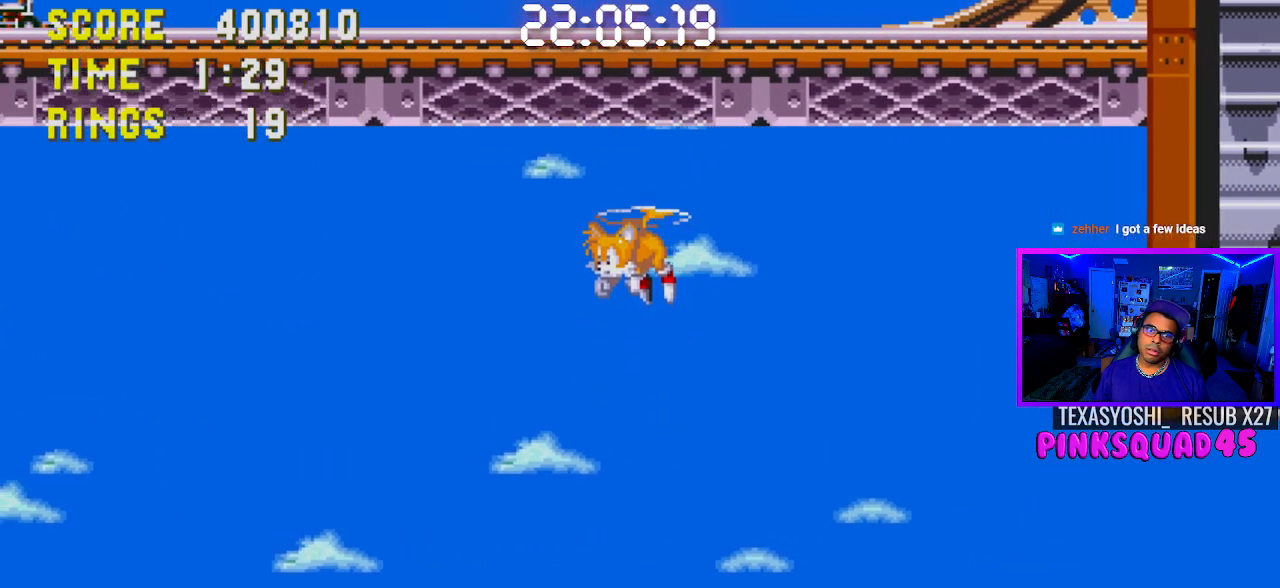
{"buttons": ["DPAD_LEFT"], "left_stick": "center", "right_stick": "center", "events": [[350, "CROSS", "down"], [483, "CROSS", "up"]]}
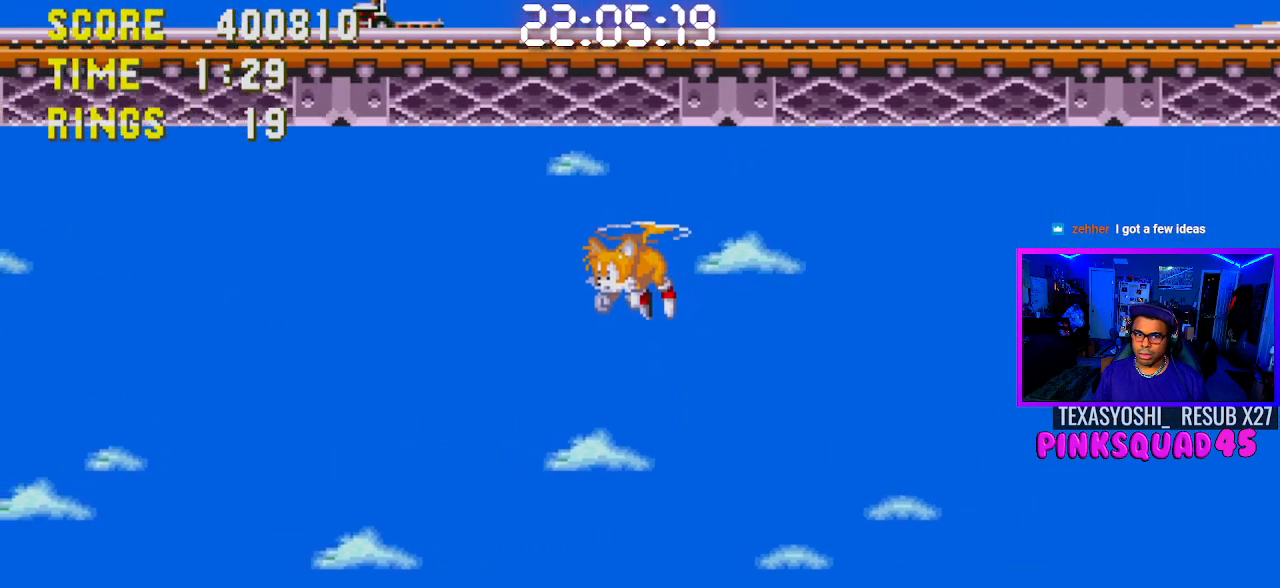
{"buttons": ["DPAD_LEFT"], "left_stick": "center", "right_stick": "center", "events": []}
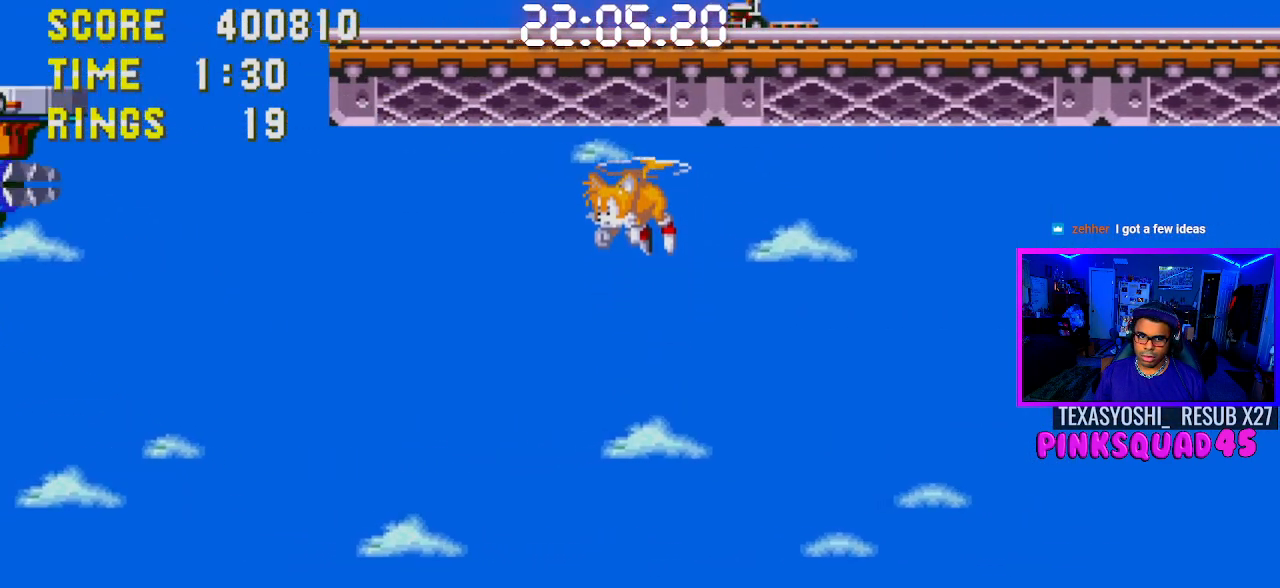
{"buttons": ["CROSS"], "left_stick": "center", "right_stick": "center", "events": [[67, "CROSS", "down"], [150, "CROSS", "up"], [200, "DPAD_LEFT", "up"], [250, "CROSS", "down"], [350, "CROSS", "up"], [350, "DPAD_RIGHT", "down"], [433, "CROSS", "down"], [450, "DPAD_RIGHT", "up"]]}
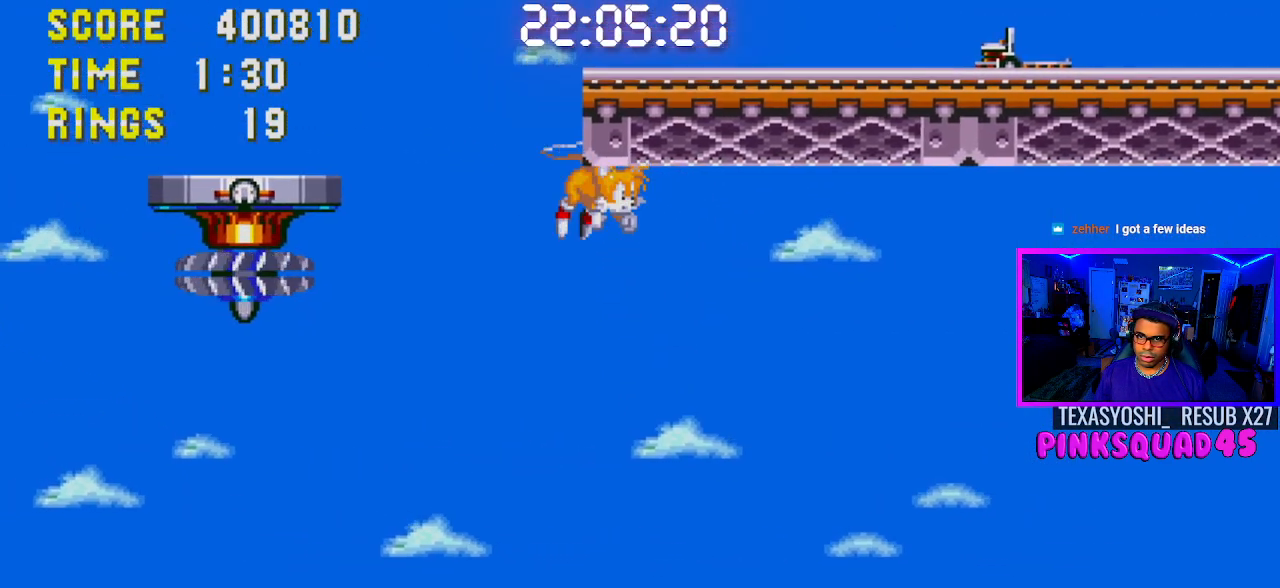
{"buttons": [], "left_stick": "center", "right_stick": "center", "events": [[17, "CROSS", "up"], [117, "CROSS", "down"], [117, "DPAD_LEFT", "down"], [250, "CROSS", "up"], [450, "DPAD_LEFT", "up"]]}
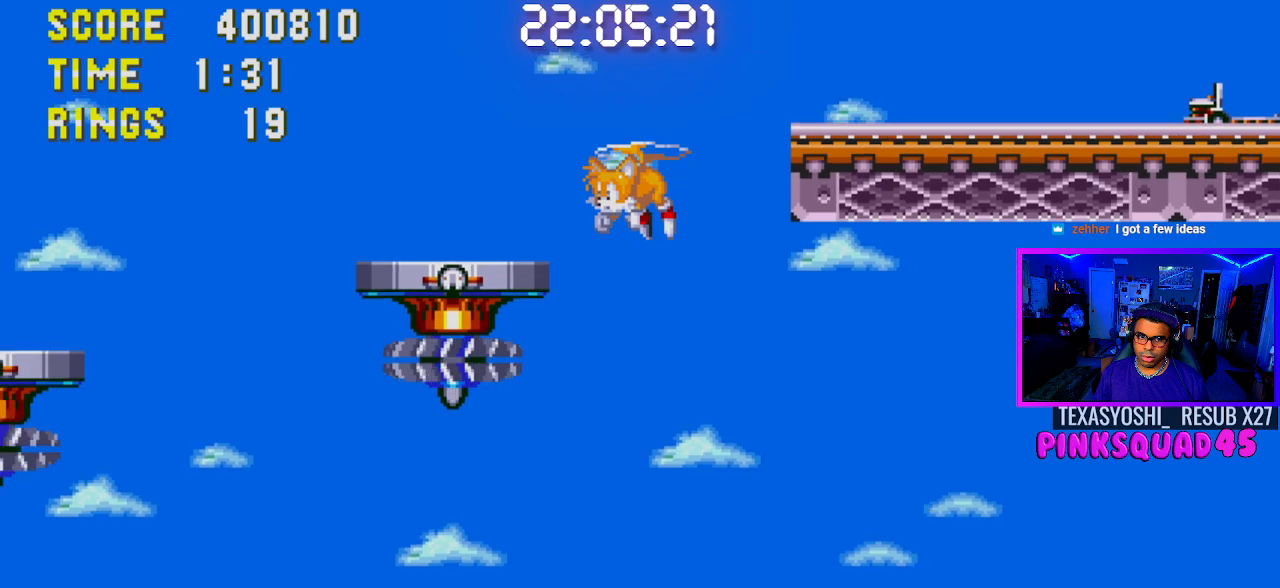
{"buttons": [], "left_stick": "center", "right_stick": "center", "events": []}
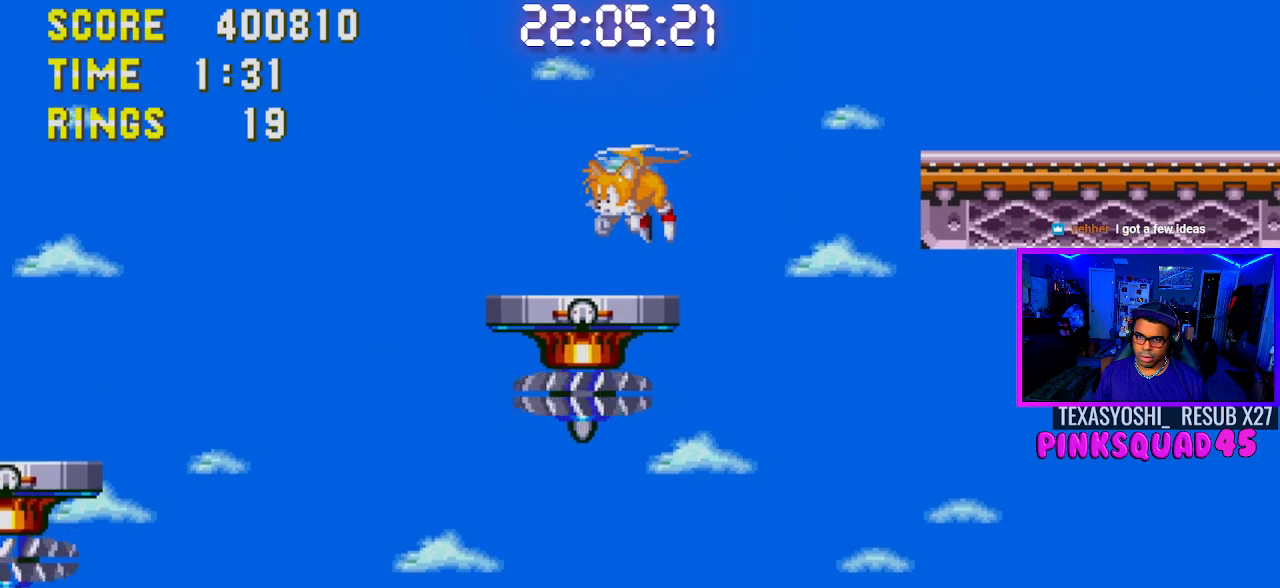
{"buttons": ["DPAD_RIGHT"], "left_stick": "center", "right_stick": "center", "events": [[267, "DPAD_RIGHT", "down"], [367, "CROSS", "down"], [433, "CROSS", "up"]]}
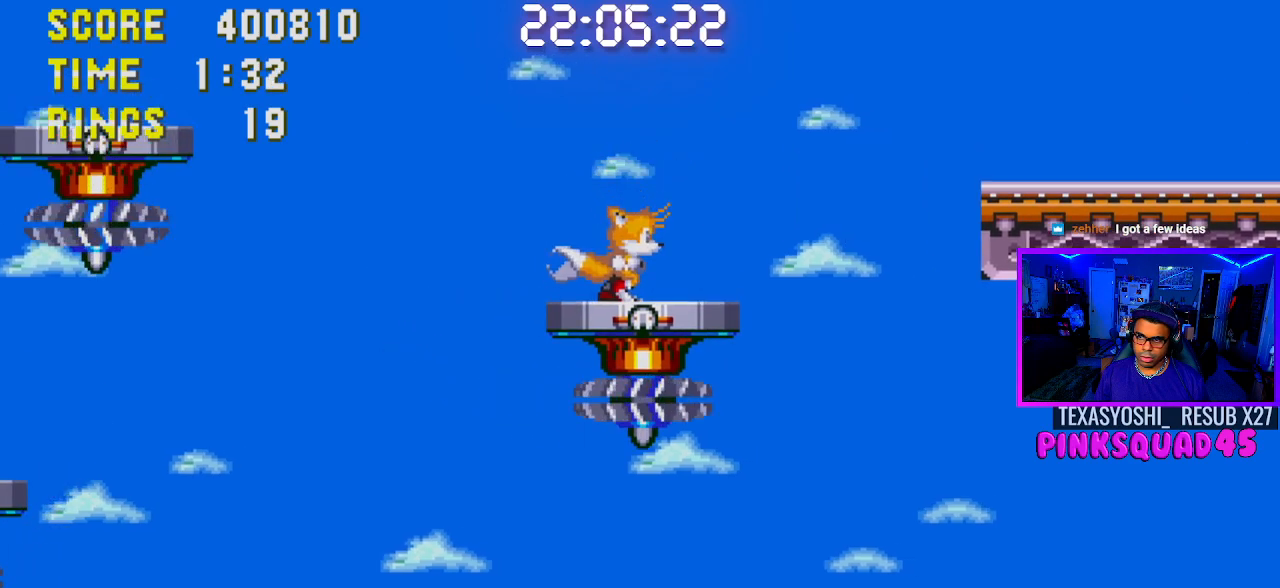
{"buttons": ["DPAD_RIGHT"], "left_stick": "center", "right_stick": "center", "events": [[167, "CROSS", "down"], [167, "DPAD_RIGHT", "up"], [217, "CROSS", "up"], [350, "DPAD_RIGHT", "down"]]}
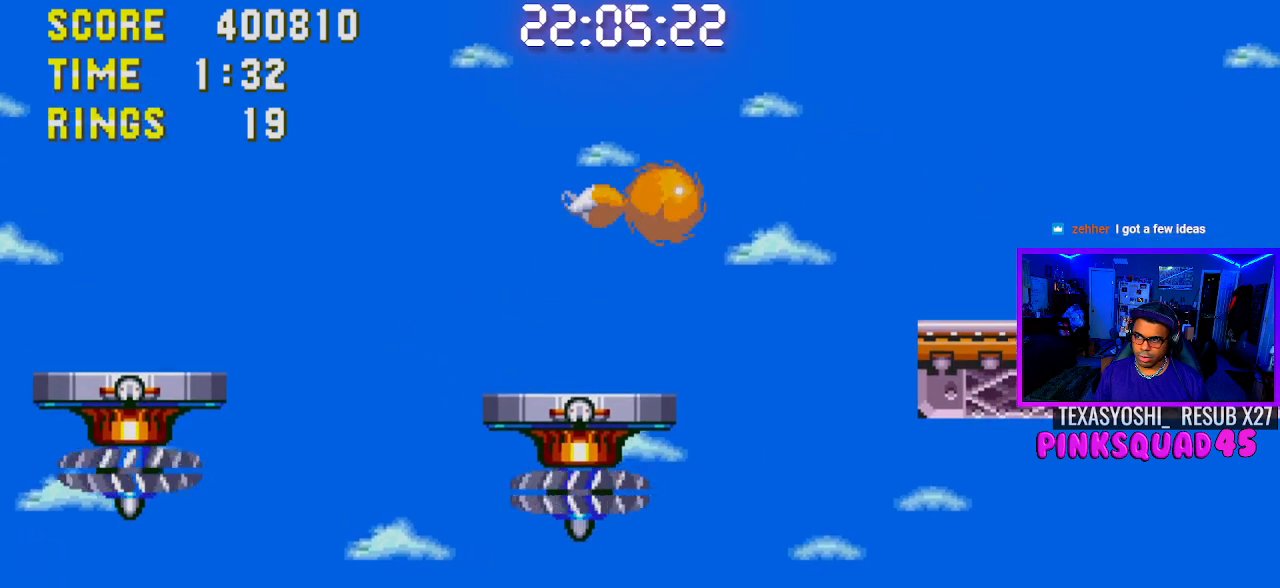
{"buttons": ["DPAD_RIGHT"], "left_stick": "center", "right_stick": "center", "events": [[33, "DPAD_RIGHT", "up"], [100, "DPAD_RIGHT", "down"], [400, "CROSS", "down"], [450, "CROSS", "up"]]}
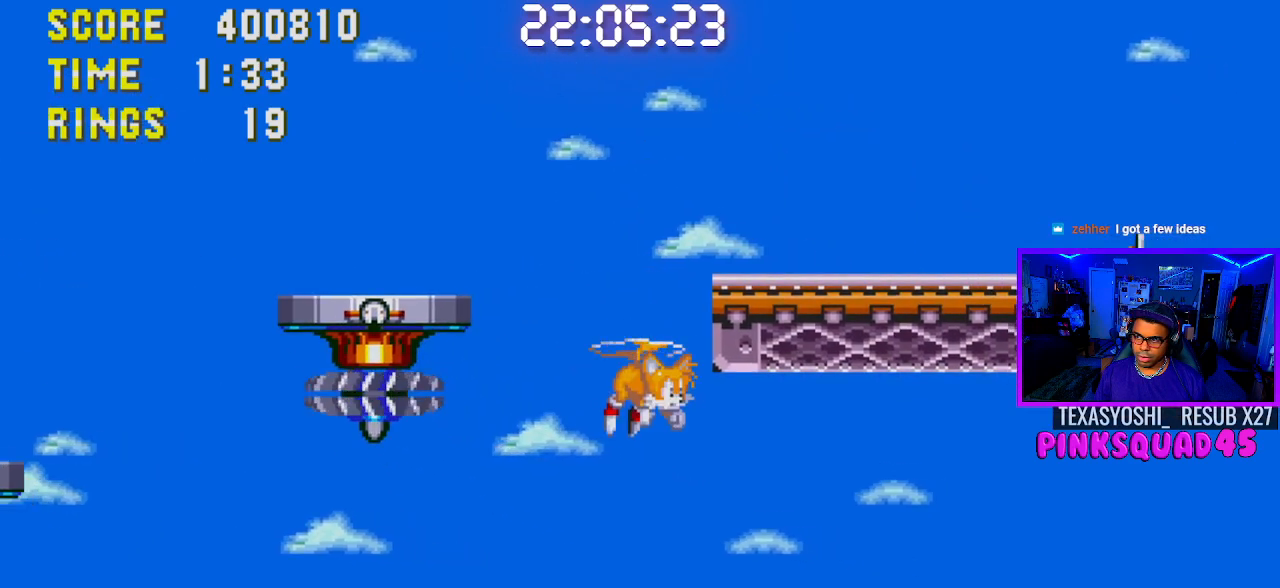
{"buttons": ["DPAD_RIGHT"], "left_stick": "center", "right_stick": "center", "events": [[33, "CROSS", "down"], [117, "CROSS", "up"], [183, "CROSS", "down"], [267, "CROSS", "up"], [350, "CROSS", "down"], [450, "CROSS", "up"]]}
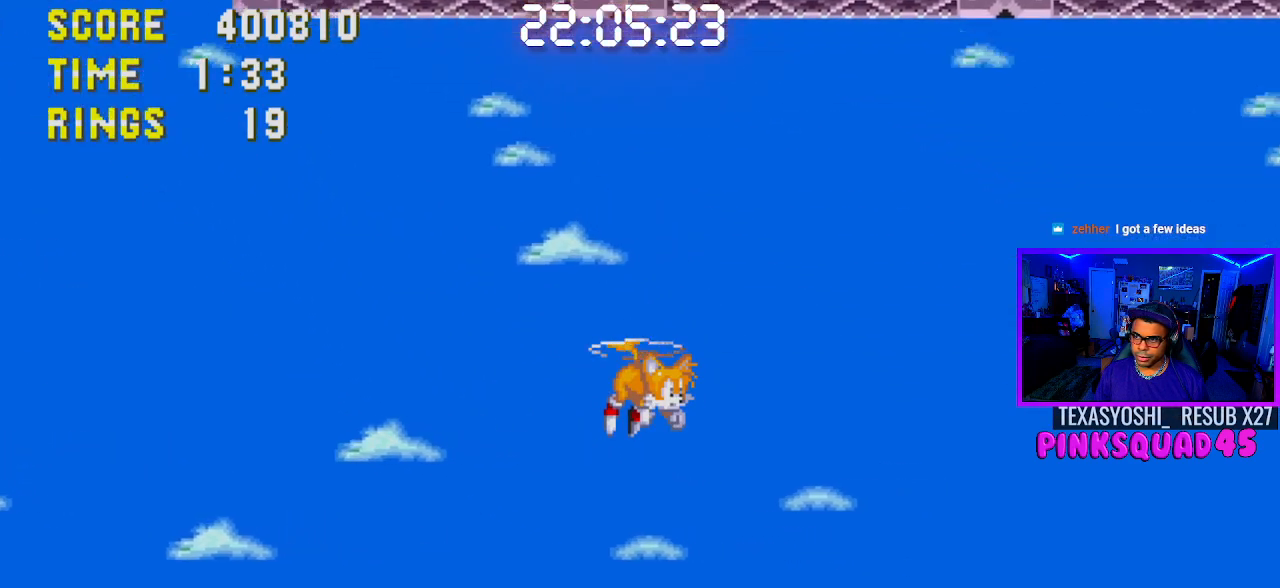
{"buttons": ["DPAD_RIGHT"], "left_stick": "center", "right_stick": "center", "events": [[333, "CROSS", "down"], [417, "CROSS", "up"]]}
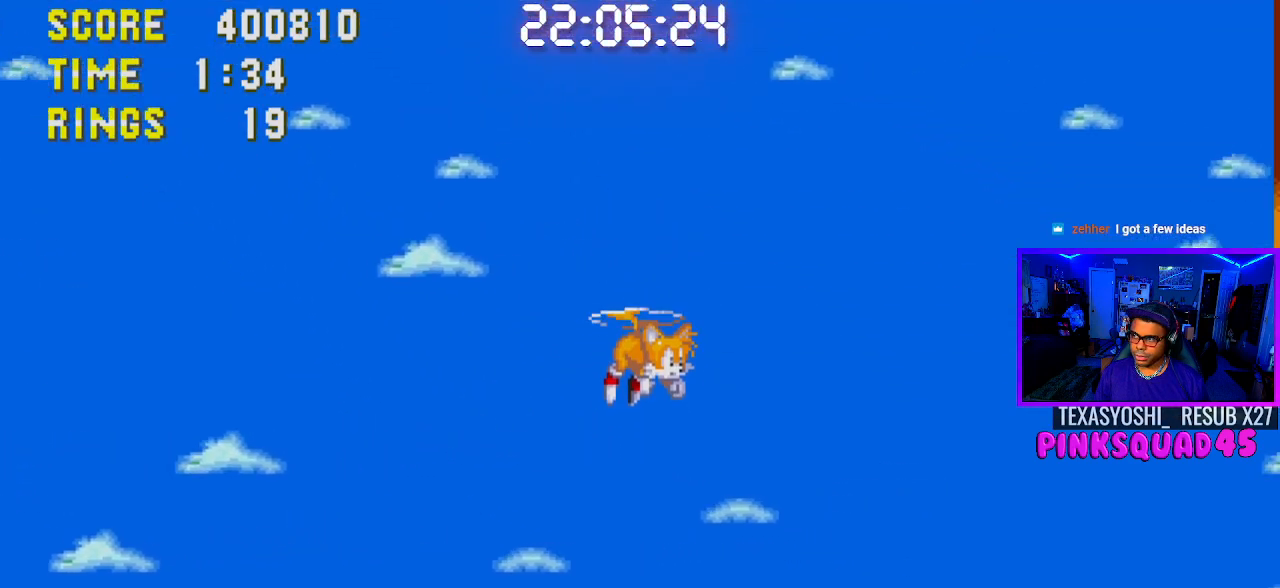
{"buttons": ["DPAD_RIGHT"], "left_stick": "center", "right_stick": "center", "events": [[50, "CROSS", "down"], [117, "CROSS", "up"]]}
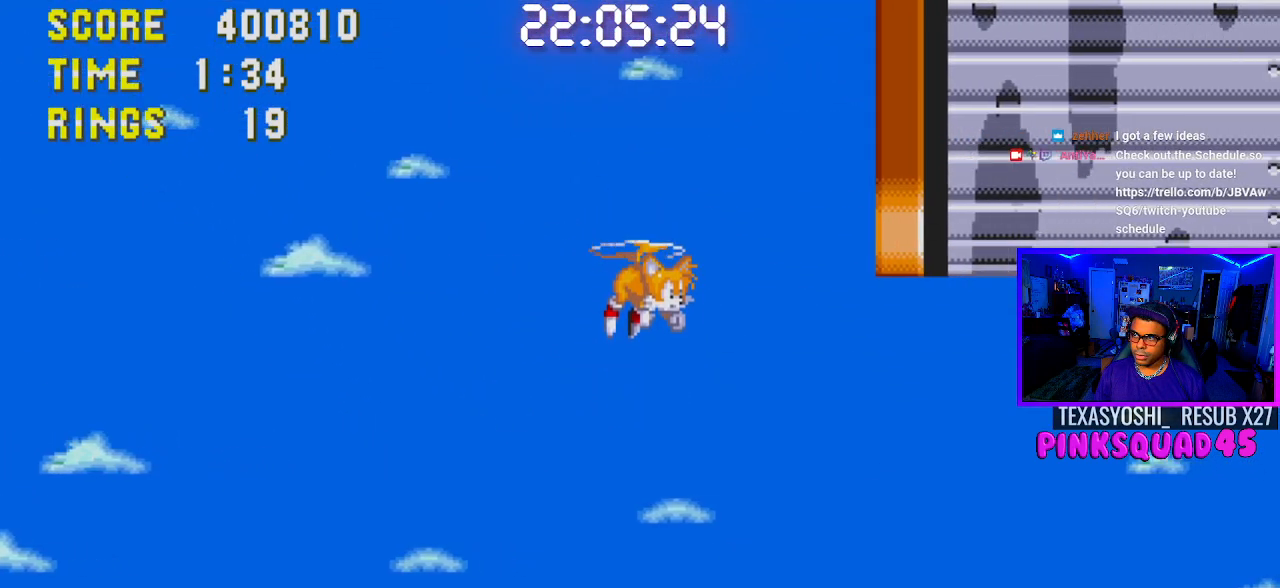
{"buttons": ["DPAD_RIGHT"], "left_stick": "center", "right_stick": "center", "events": []}
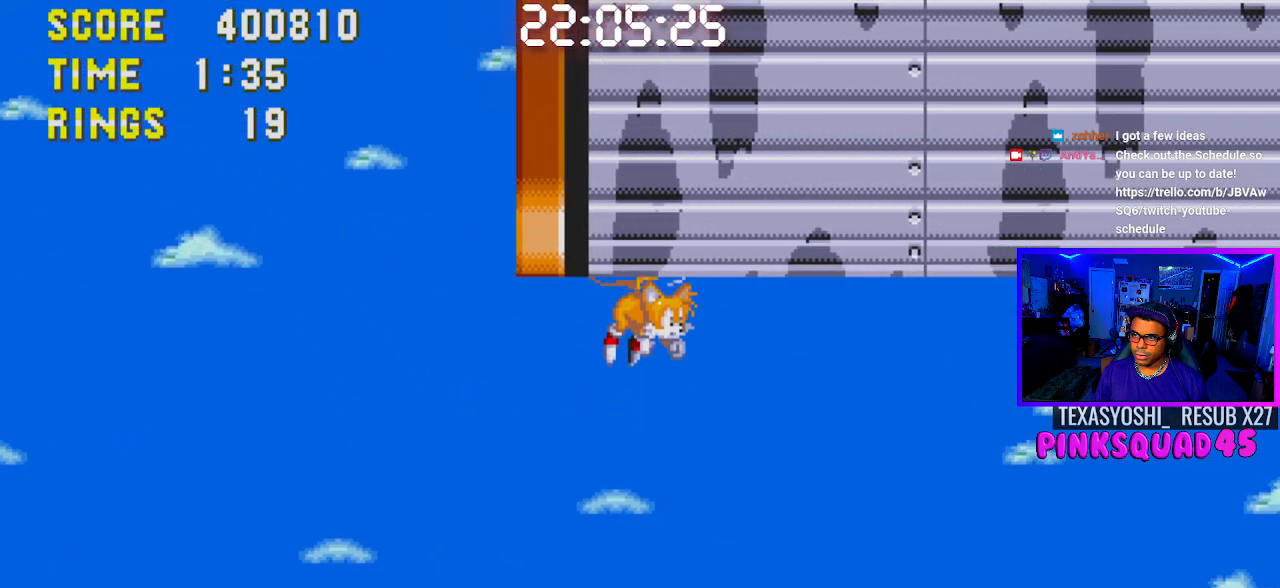
{"buttons": ["DPAD_RIGHT"], "left_stick": "center", "right_stick": "center", "events": [[117, "CROSS", "down"], [300, "CROSS", "up"]]}
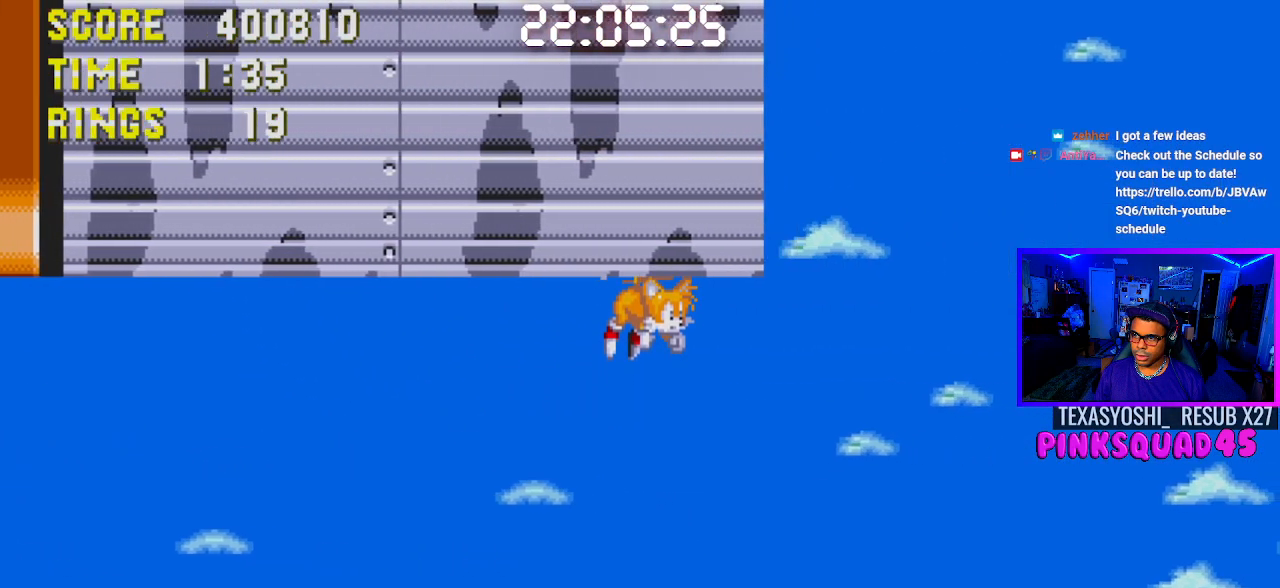
{"buttons": ["DPAD_RIGHT"], "left_stick": "center", "right_stick": "center", "events": []}
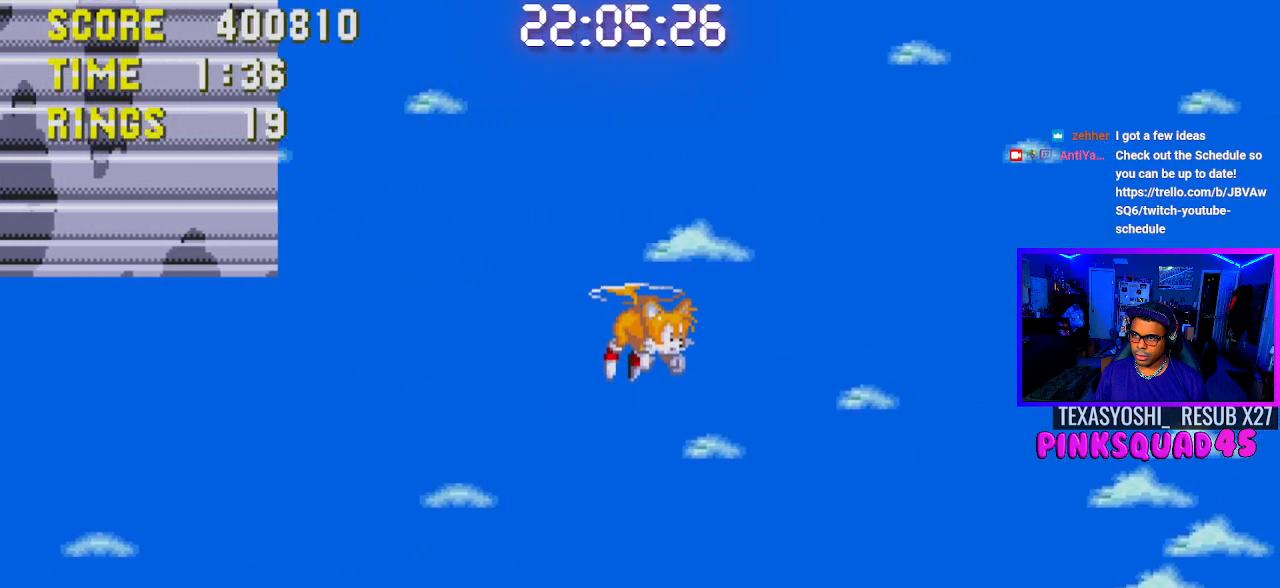
{"buttons": ["CROSS", "DPAD_RIGHT"], "left_stick": "center", "right_stick": "center", "events": [[500, "CROSS", "down"]]}
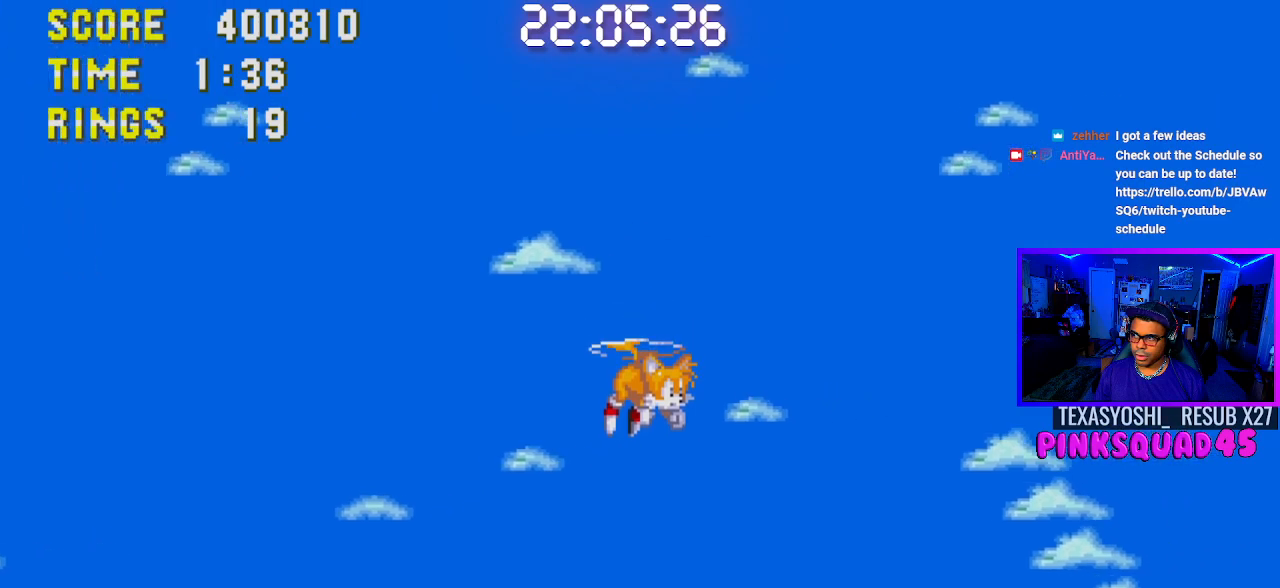
{"buttons": ["DPAD_RIGHT"], "left_stick": "center", "right_stick": "center", "events": [[133, "CROSS", "up"], [333, "CROSS", "down"], [467, "CROSS", "up"]]}
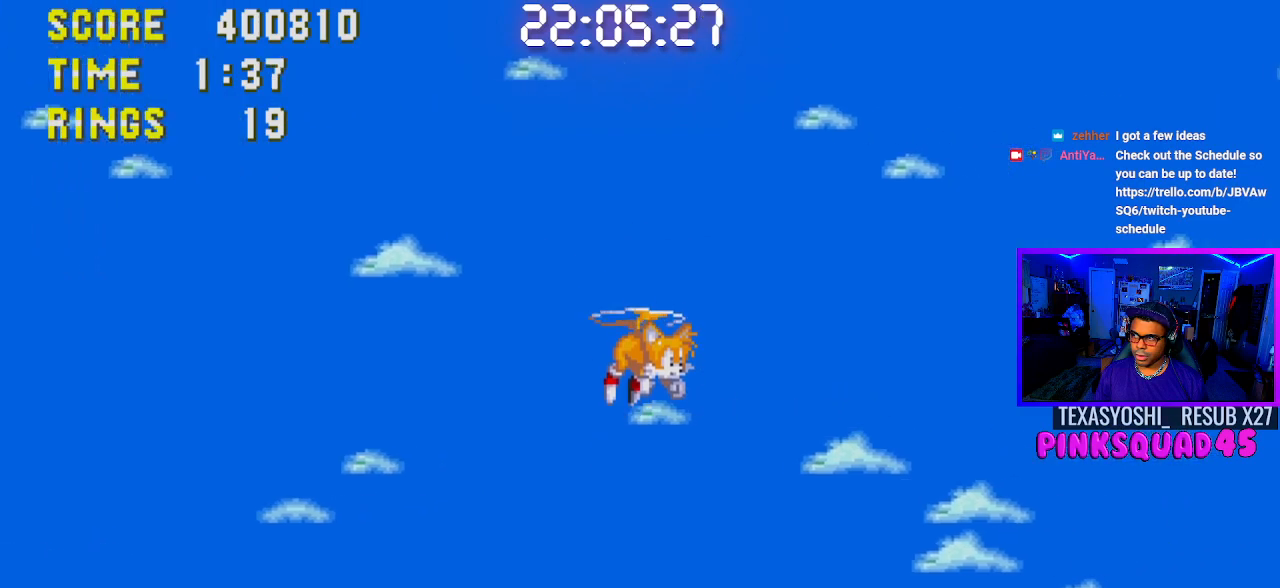
{"buttons": ["DPAD_RIGHT"], "left_stick": "center", "right_stick": "center", "events": [[17, "CROSS", "down"], [117, "CROSS", "up"]]}
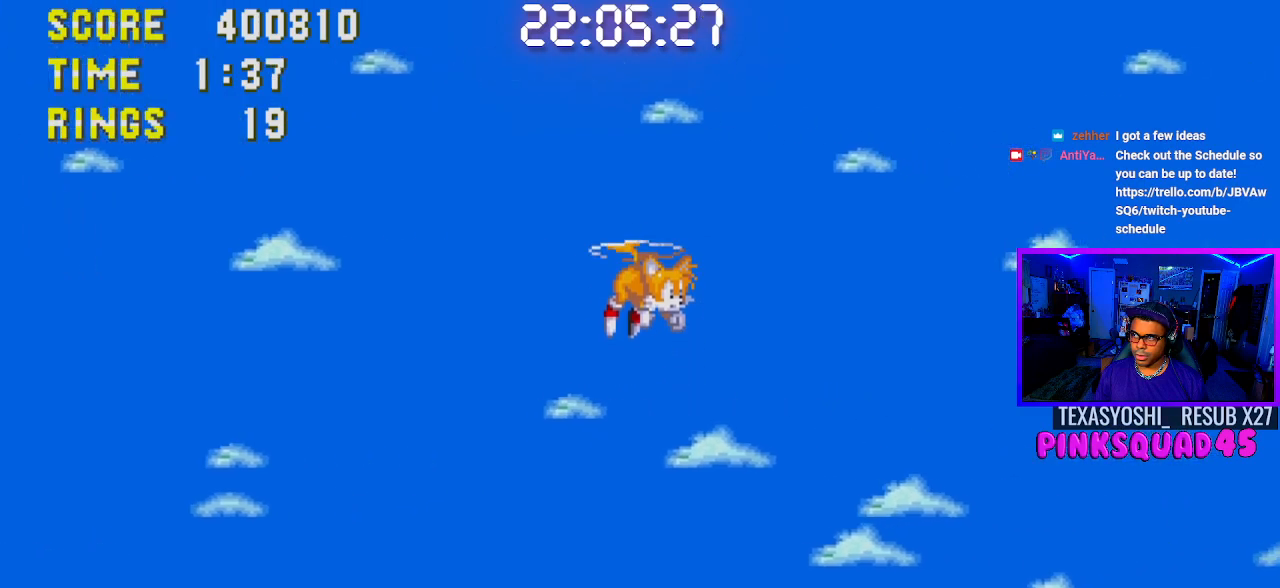
{"buttons": ["CROSS", "DPAD_RIGHT"], "left_stick": "center", "right_stick": "center", "events": [[483, "CROSS", "down"]]}
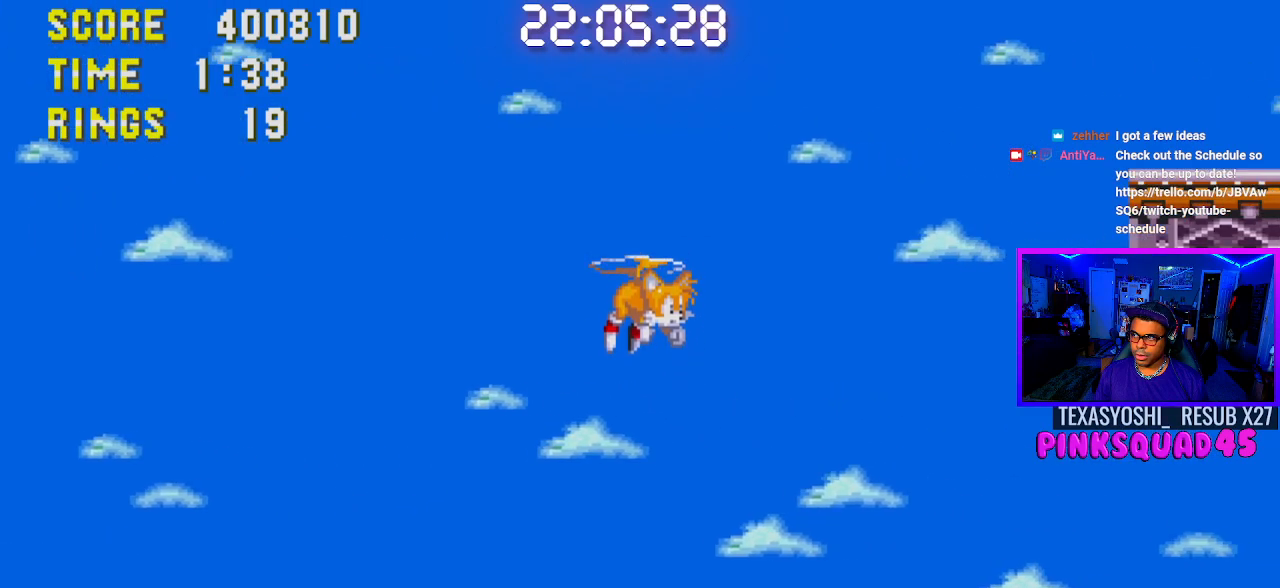
{"buttons": ["DPAD_RIGHT"], "left_stick": "center", "right_stick": "center", "events": [[133, "CROSS", "up"]]}
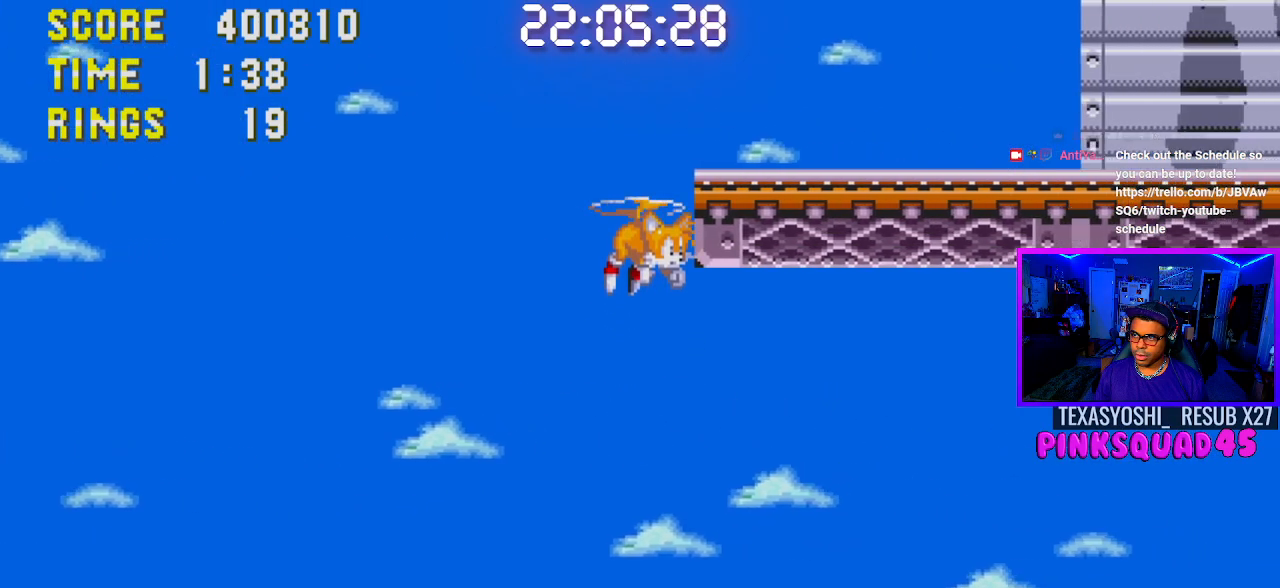
{"buttons": ["DPAD_RIGHT"], "left_stick": "center", "right_stick": "center", "events": []}
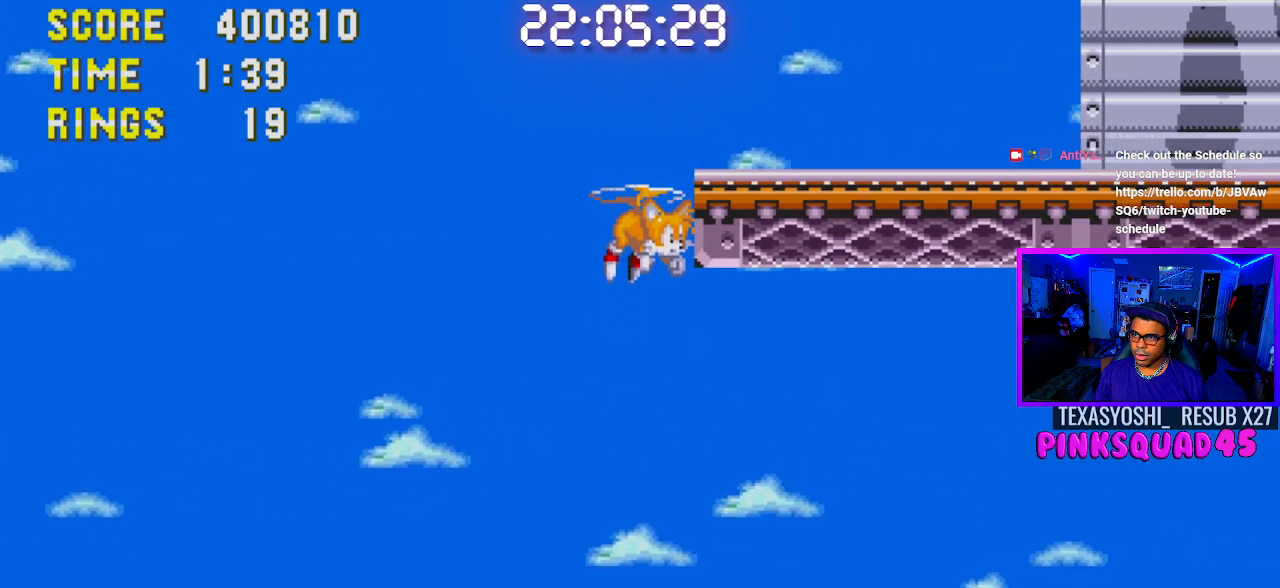
{"buttons": ["CROSS", "DPAD_RIGHT"], "left_stick": "center", "right_stick": "center", "events": [[417, "CROSS", "down"]]}
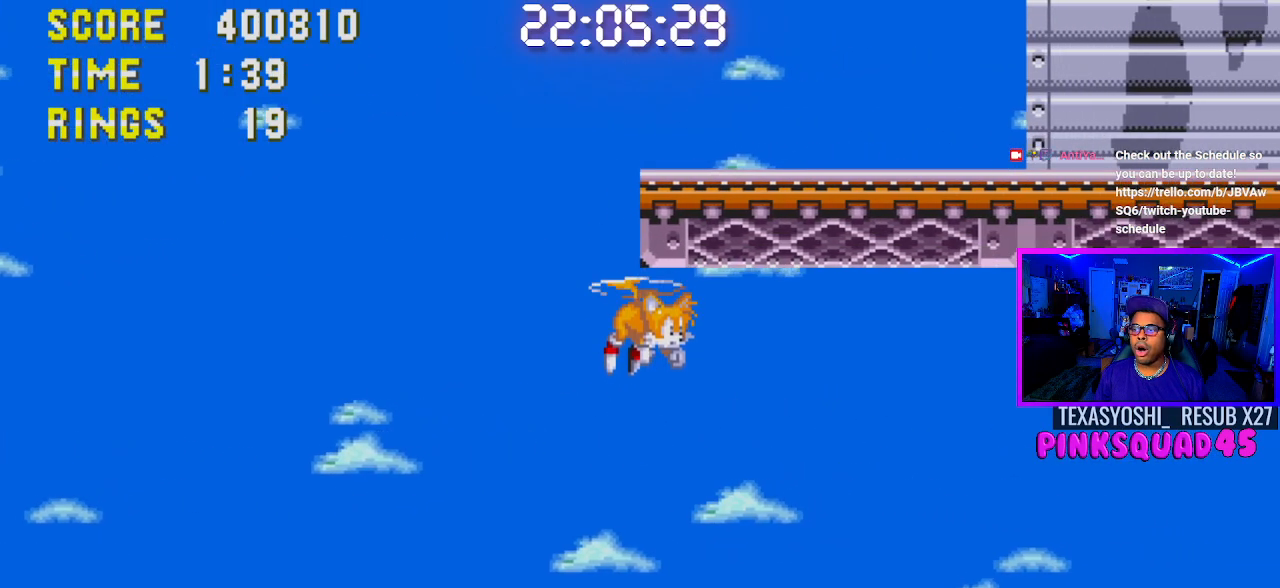
{"buttons": ["DPAD_RIGHT"], "left_stick": "center", "right_stick": "center", "events": [[150, "CROSS", "up"]]}
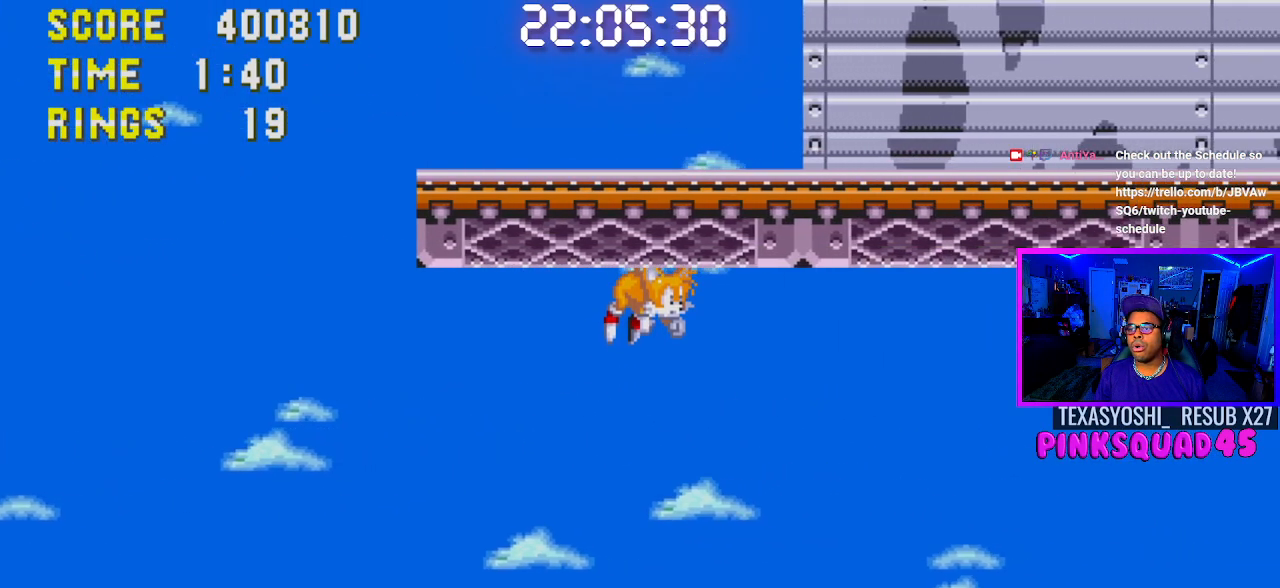
{"buttons": ["DPAD_RIGHT"], "left_stick": "center", "right_stick": "center", "events": [[217, "CROSS", "down"], [417, "CROSS", "up"]]}
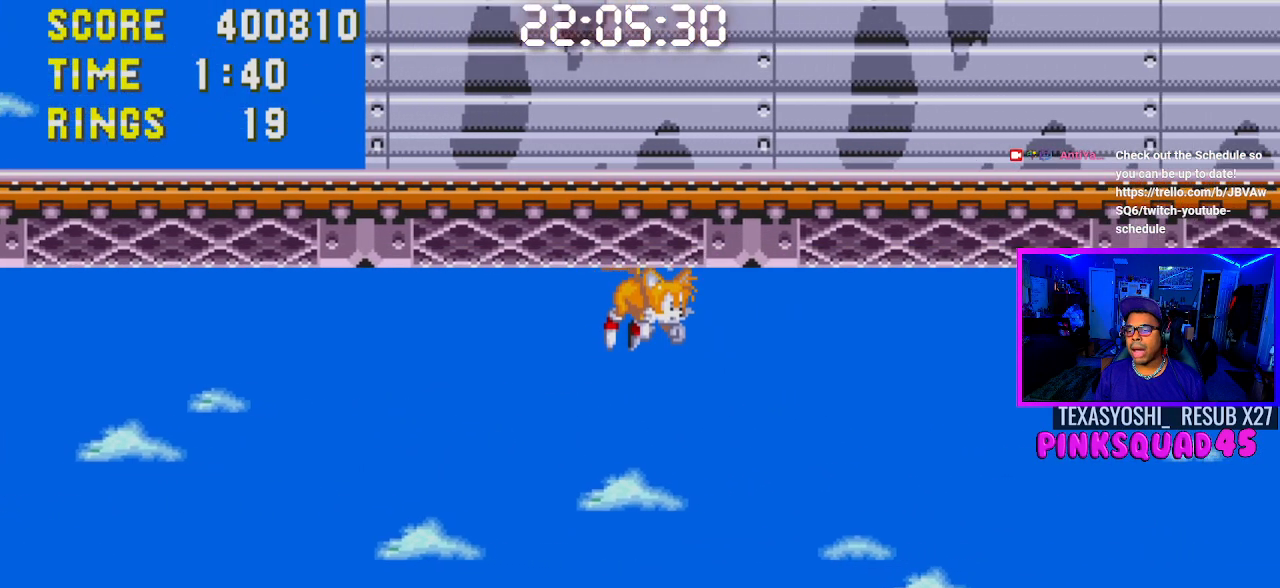
{"buttons": ["CROSS", "DPAD_RIGHT"], "left_stick": "center", "right_stick": "center", "events": [[467, "CROSS", "down"]]}
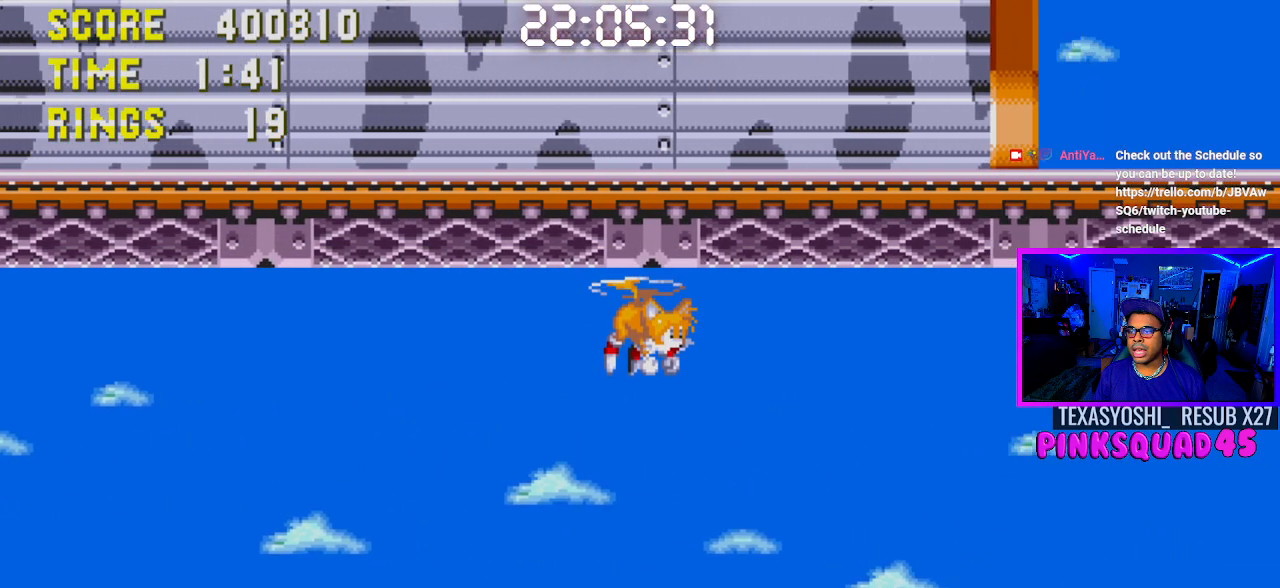
{"buttons": [], "left_stick": "center", "right_stick": "center", "events": [[100, "CROSS", "up"], [250, "CROSS", "down"], [333, "CROSS", "up"], [417, "DPAD_RIGHT", "up"]]}
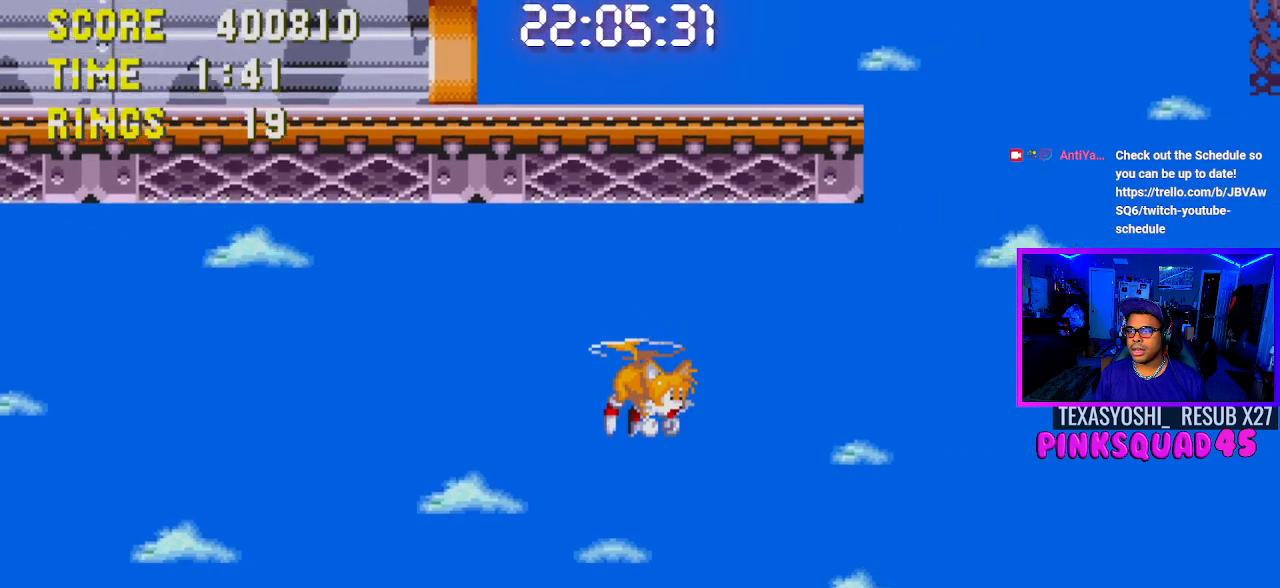
{"buttons": ["DPAD_LEFT"], "left_stick": "center", "right_stick": "center", "events": [[400, "DPAD_LEFT", "down"]]}
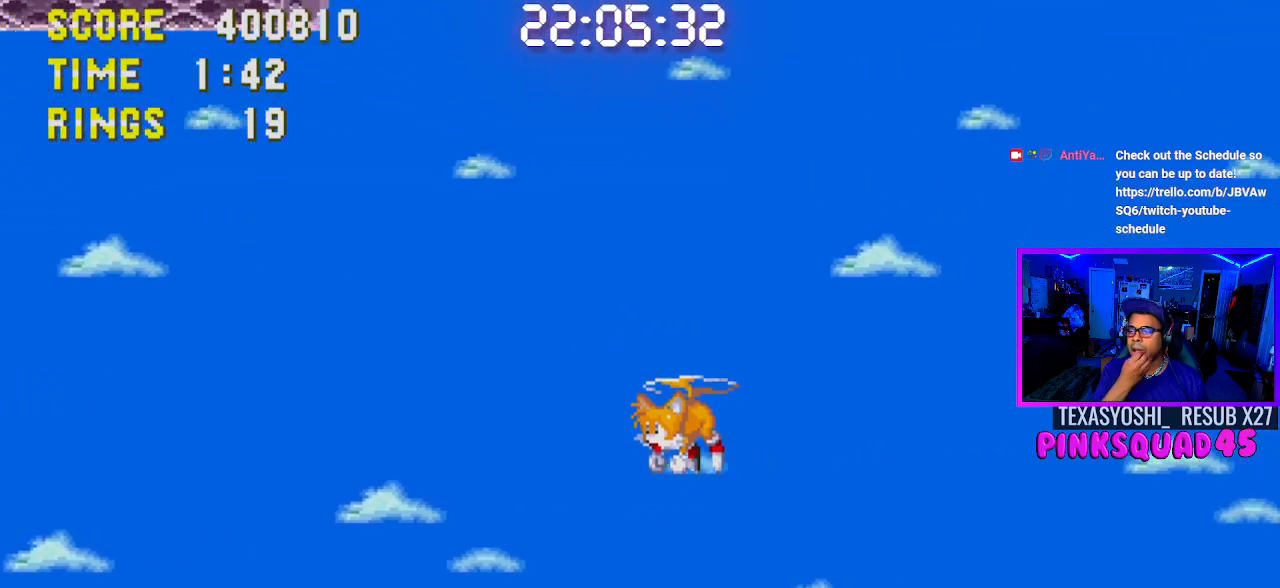
{"buttons": [], "left_stick": "center", "right_stick": "center", "events": [[17, "DPAD_LEFT", "up"]]}
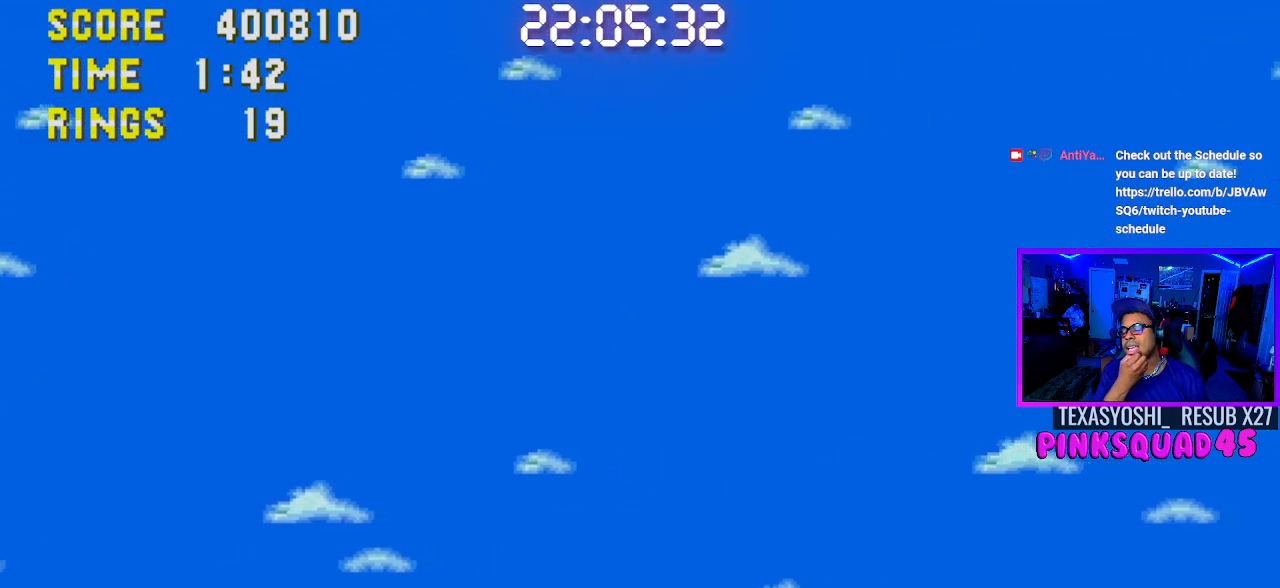
{"buttons": [], "left_stick": "center", "right_stick": "center", "events": []}